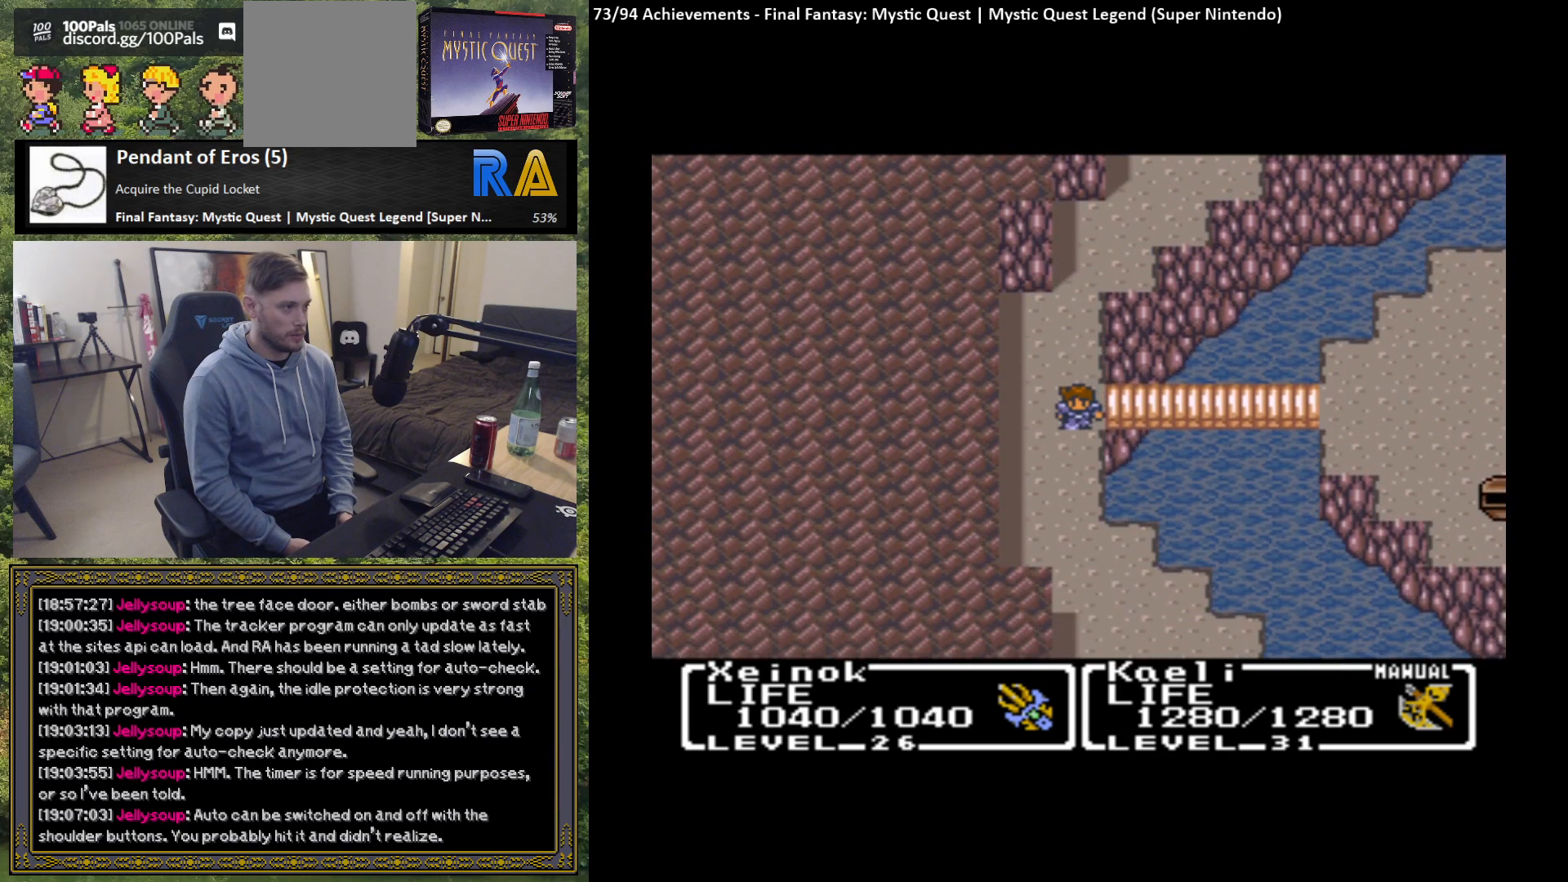
Gameplay with a controller (Xbox layout); each line is a JSON object with the inputs held at the frame after it. "events" lists button and stick changes between this image and that frame as [ms after this image, input, new state], when the widget could be followed in between. Not read: right_stick.
{"buttons": [], "left_stick": "left", "events": [[17, "left_stick", "left"]]}
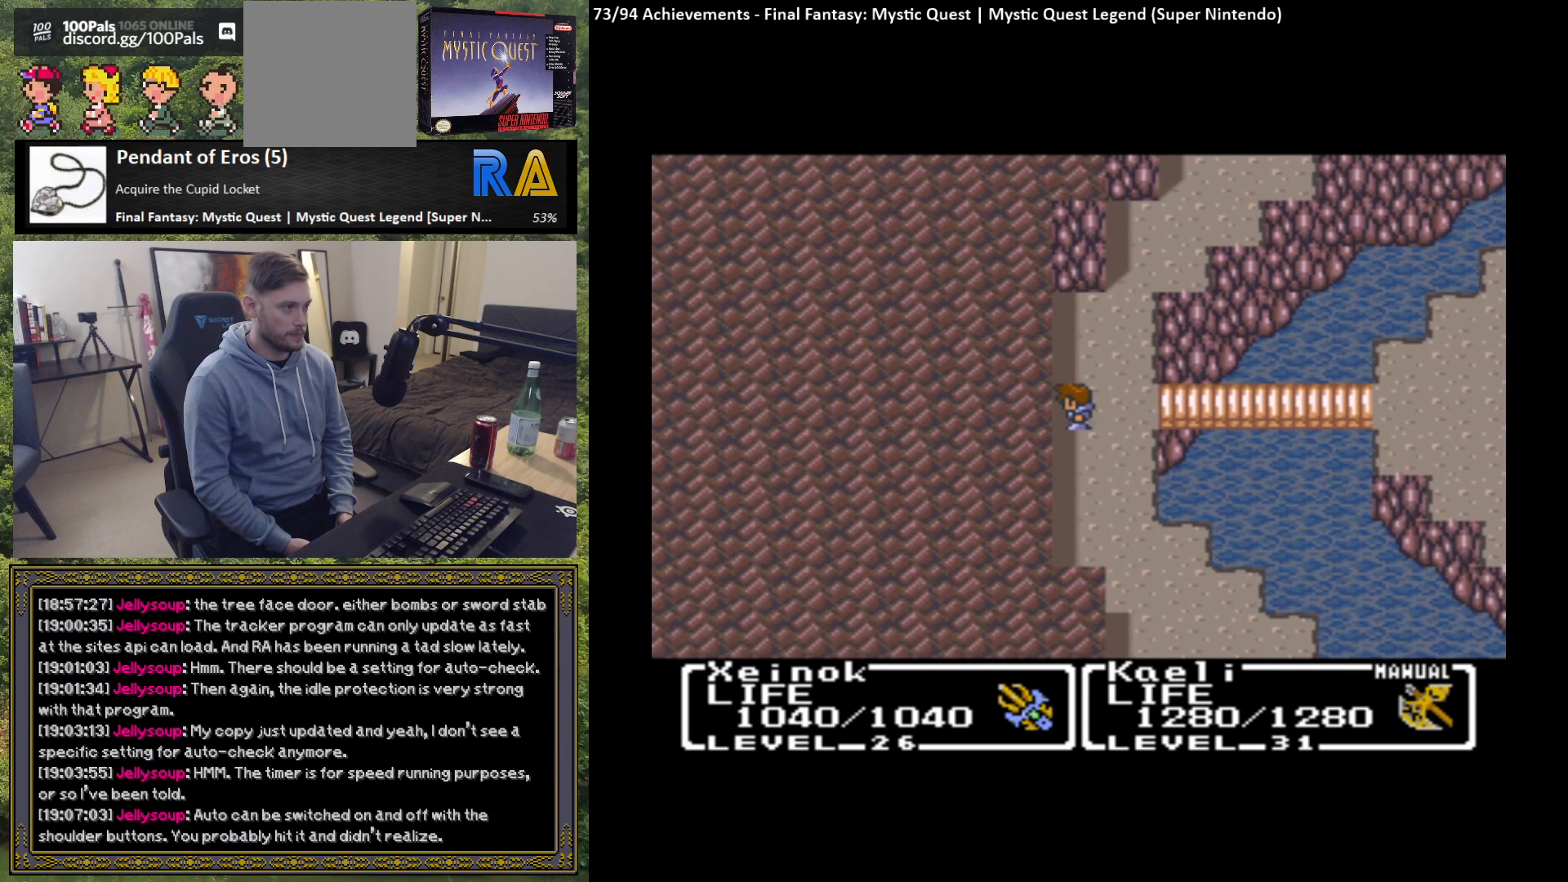
{"buttons": [], "left_stick": "left", "events": [[33, "left_stick", "down"], [283, "left_stick", "left"]]}
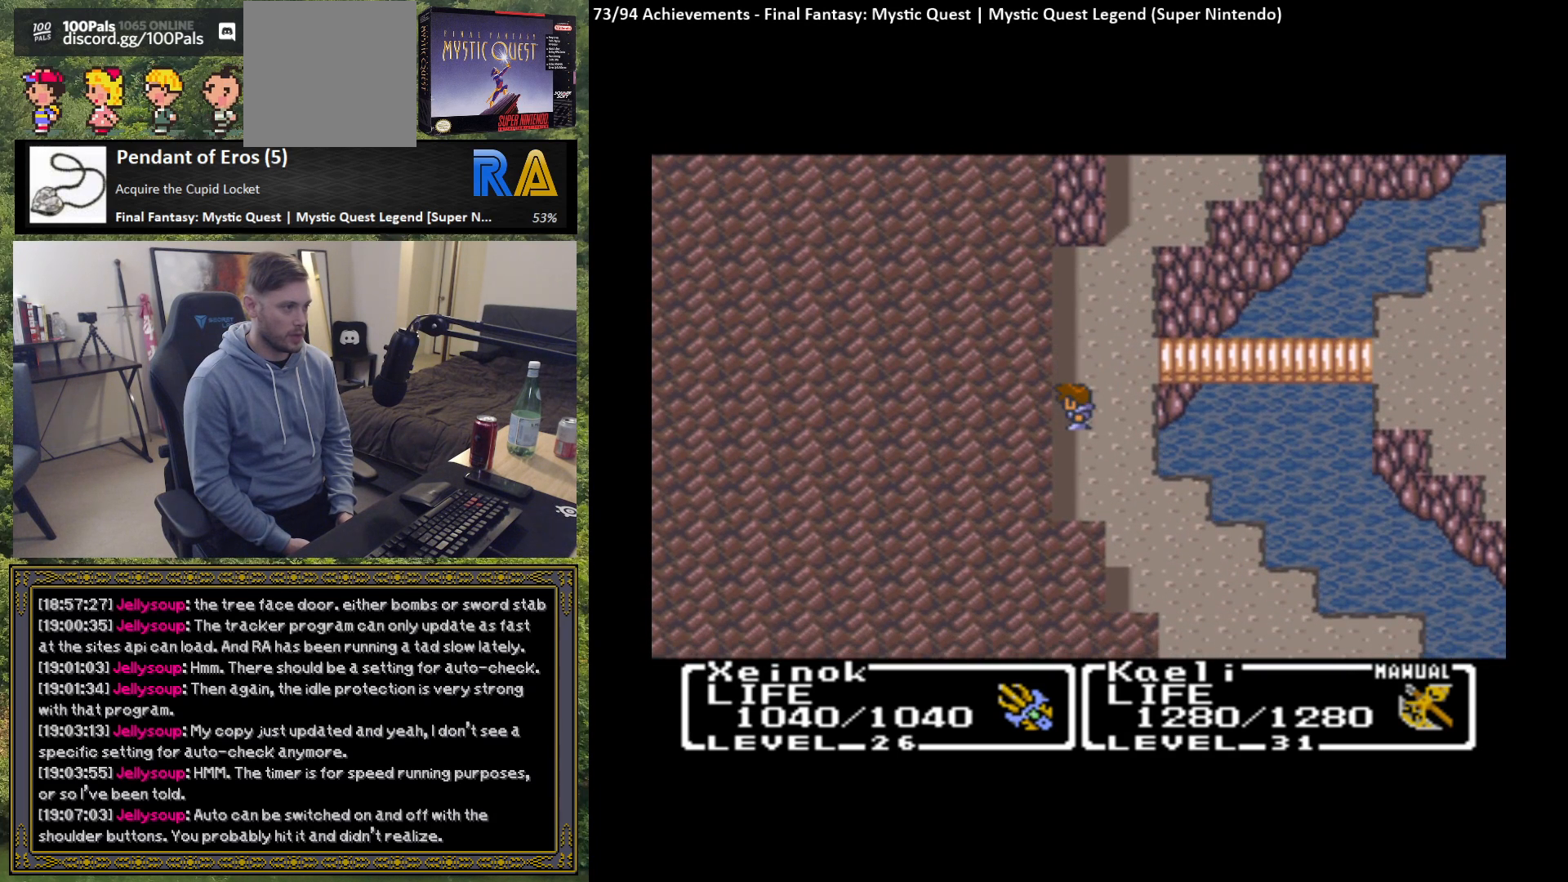
{"buttons": [], "left_stick": "left", "events": [[117, "left_stick", "down"], [400, "left_stick", "left"]]}
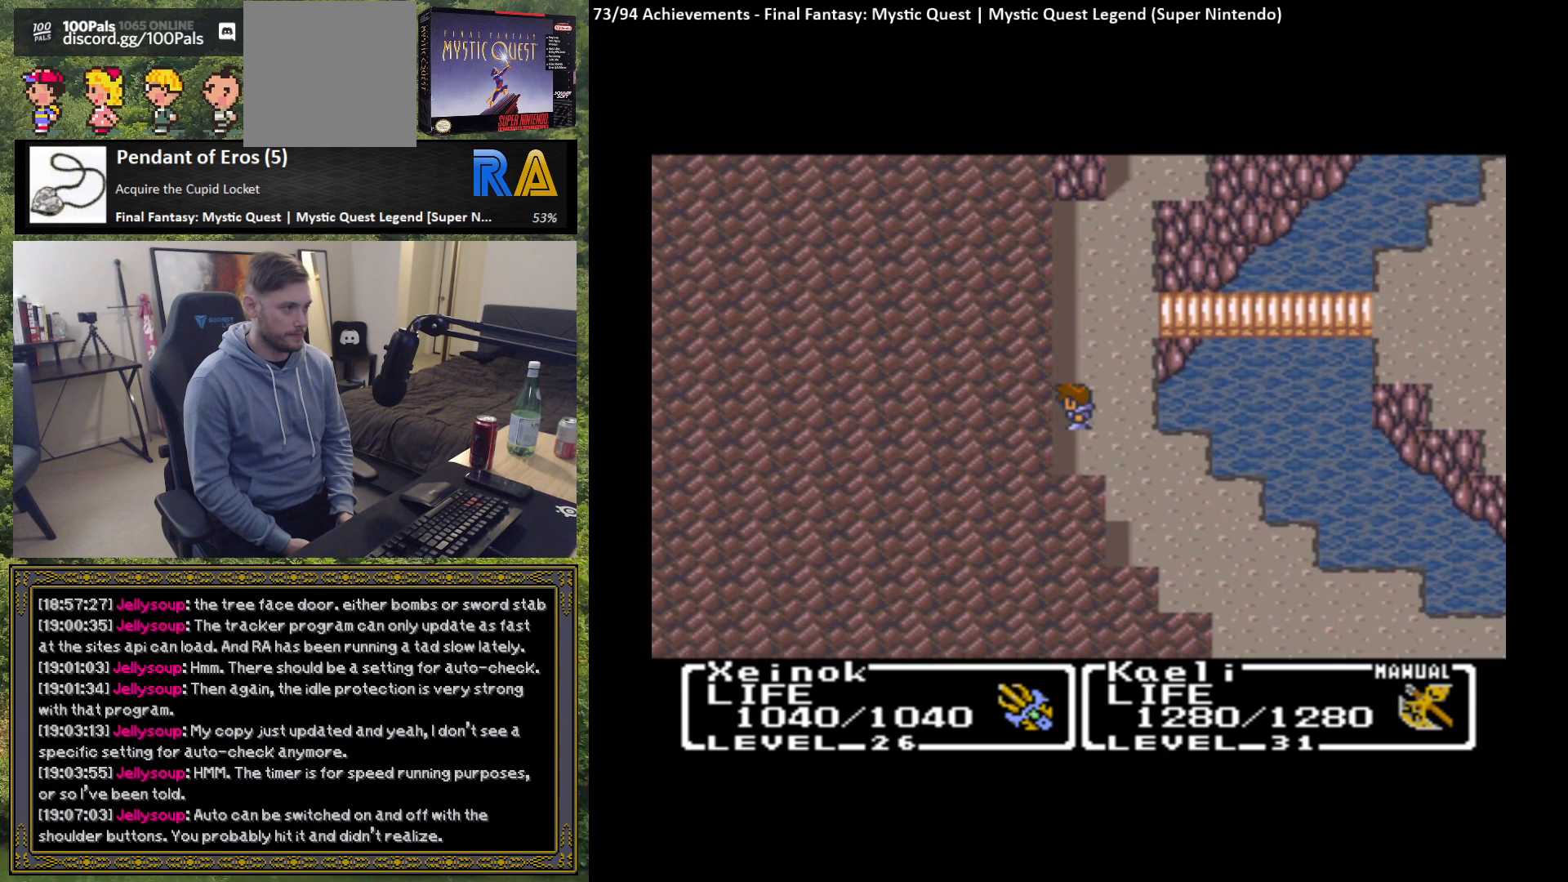
{"buttons": [], "left_stick": "left", "events": [[150, "left_stick", "down"], [350, "left_stick", "left"]]}
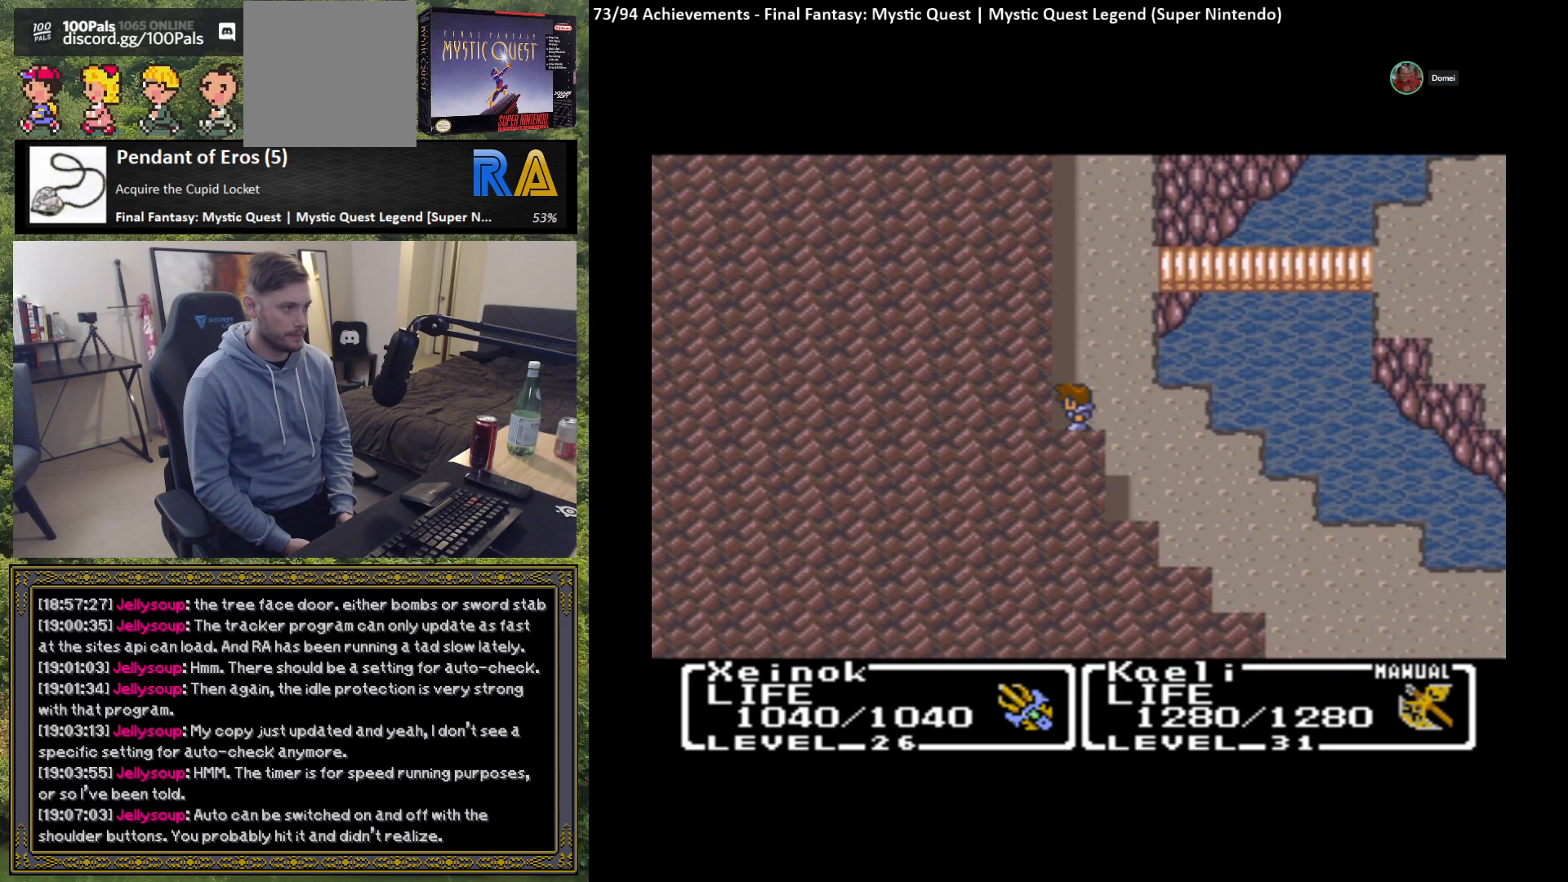
{"buttons": [], "left_stick": "down-right", "events": [[50, "left_stick", "center"], [117, "left_stick", "down-right"]]}
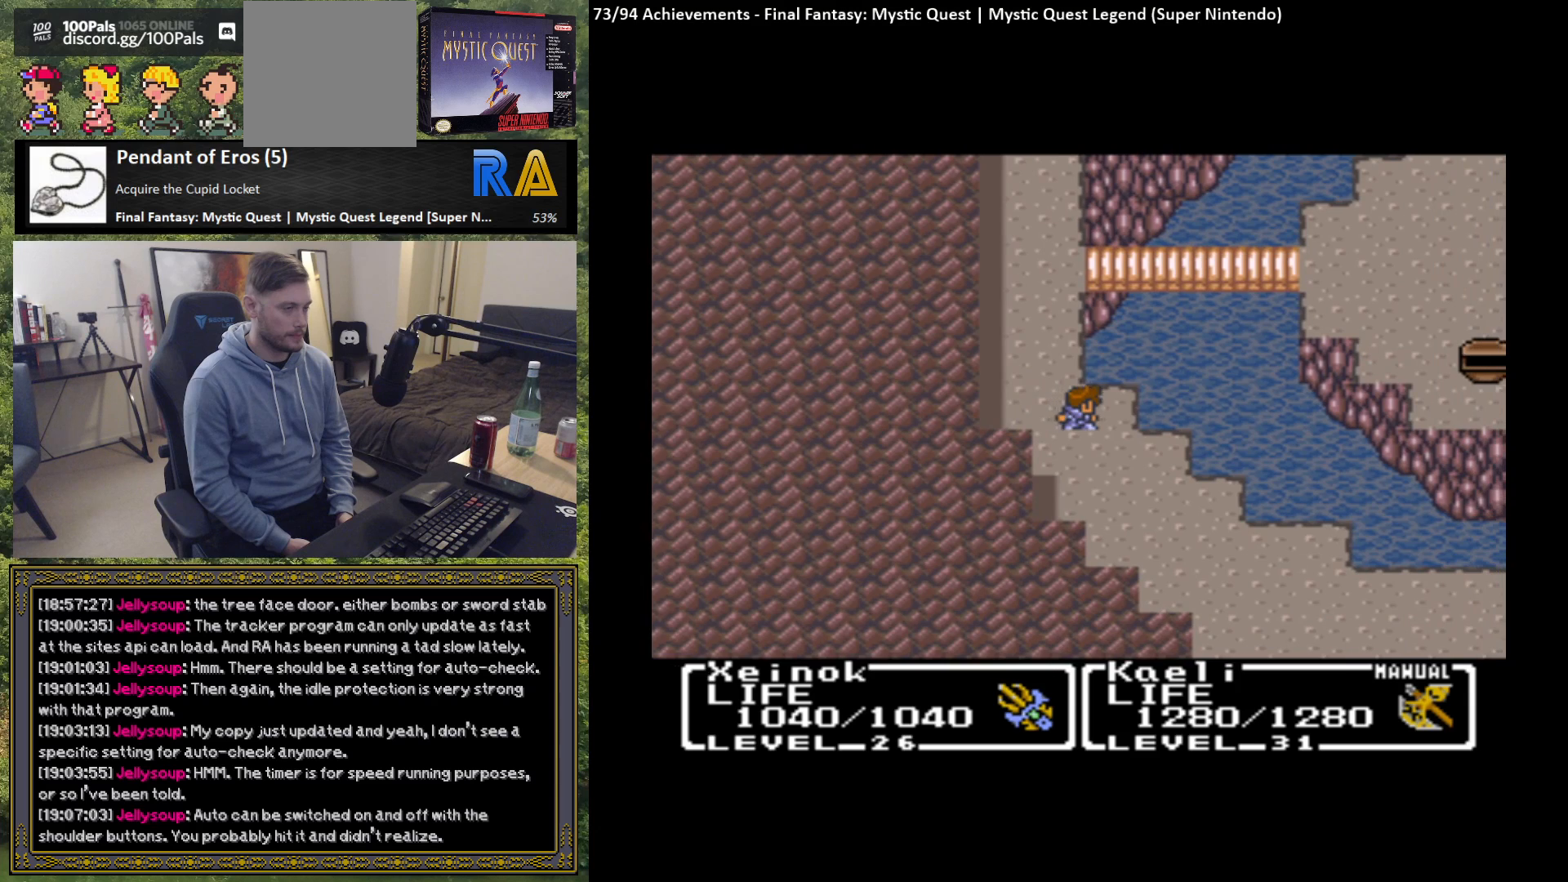
{"buttons": [], "left_stick": "down-right", "events": [[67, "left_stick", "down"], [500, "left_stick", "down-right"]]}
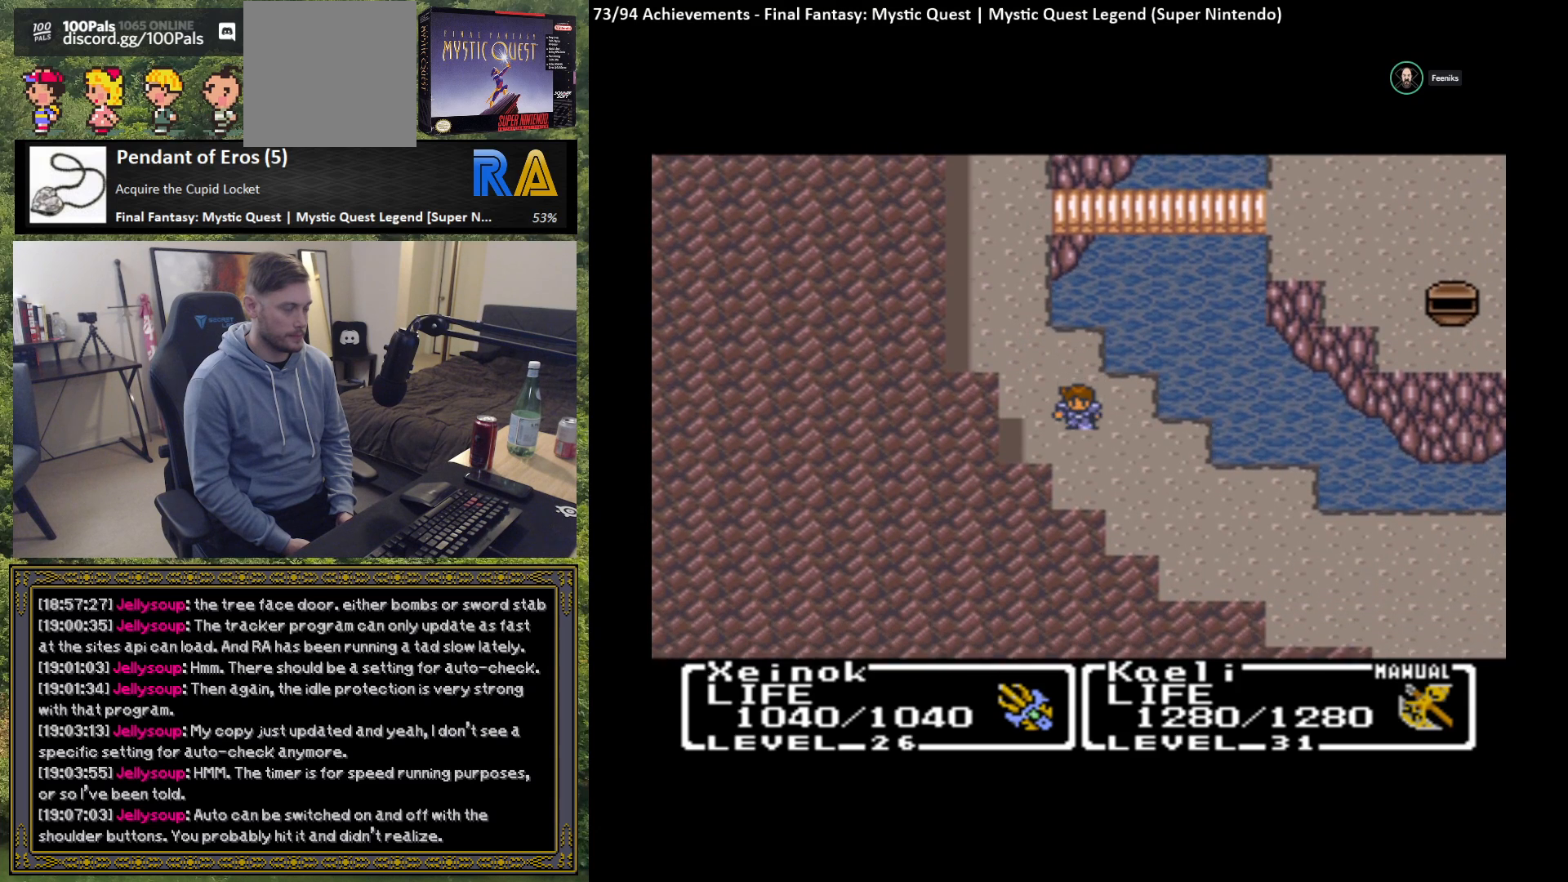
{"buttons": [], "left_stick": "down-right", "events": []}
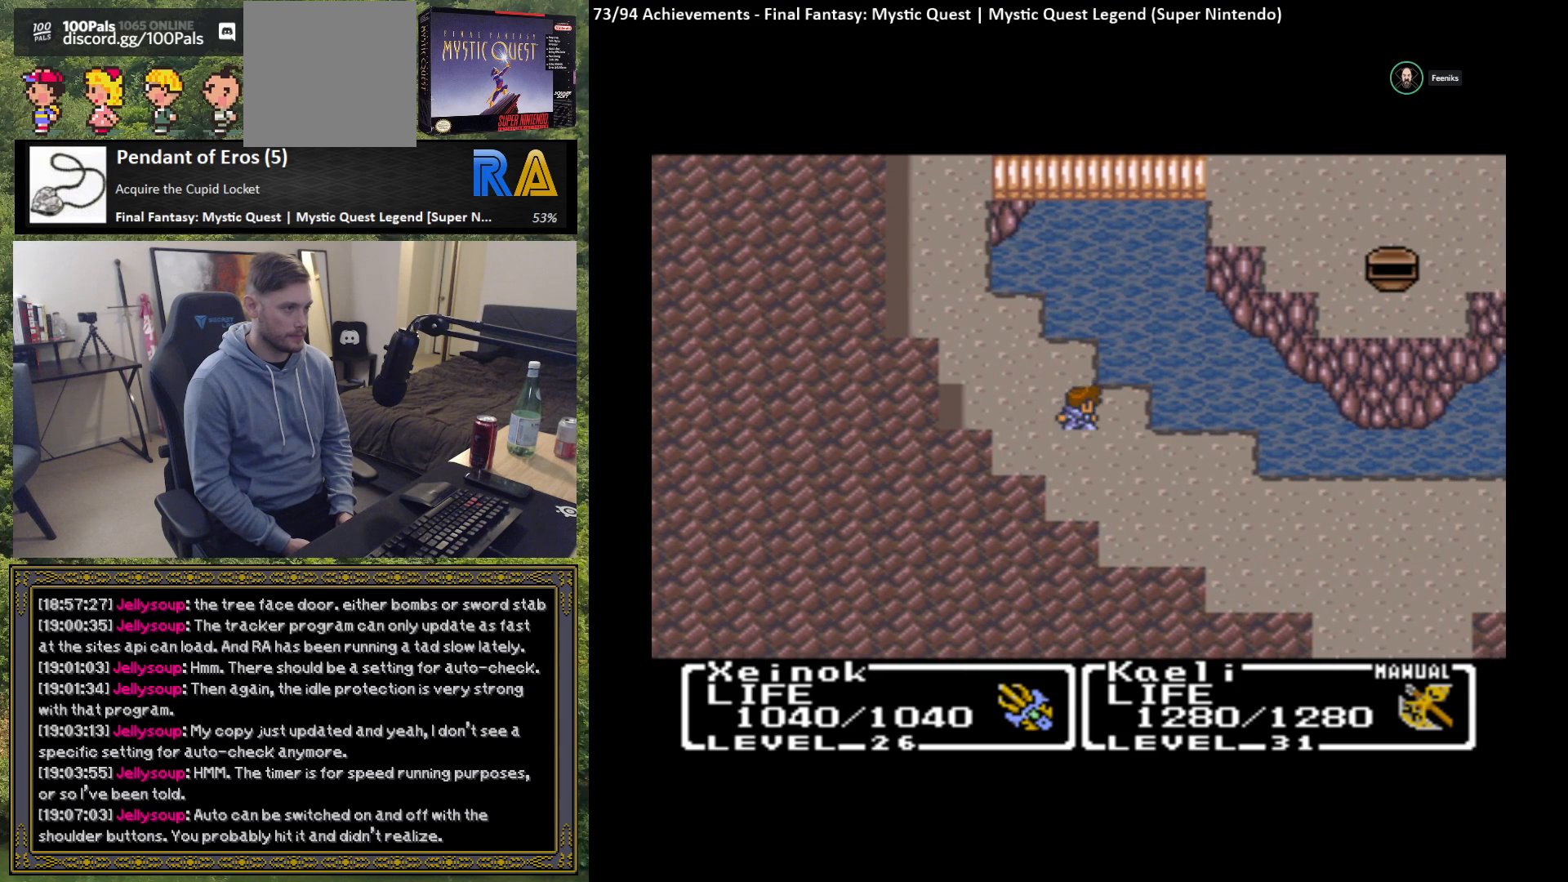
{"buttons": [], "left_stick": "down-right", "events": [[100, "left_stick", "down-left"], [300, "left_stick", "down"], [483, "left_stick", "down-right"]]}
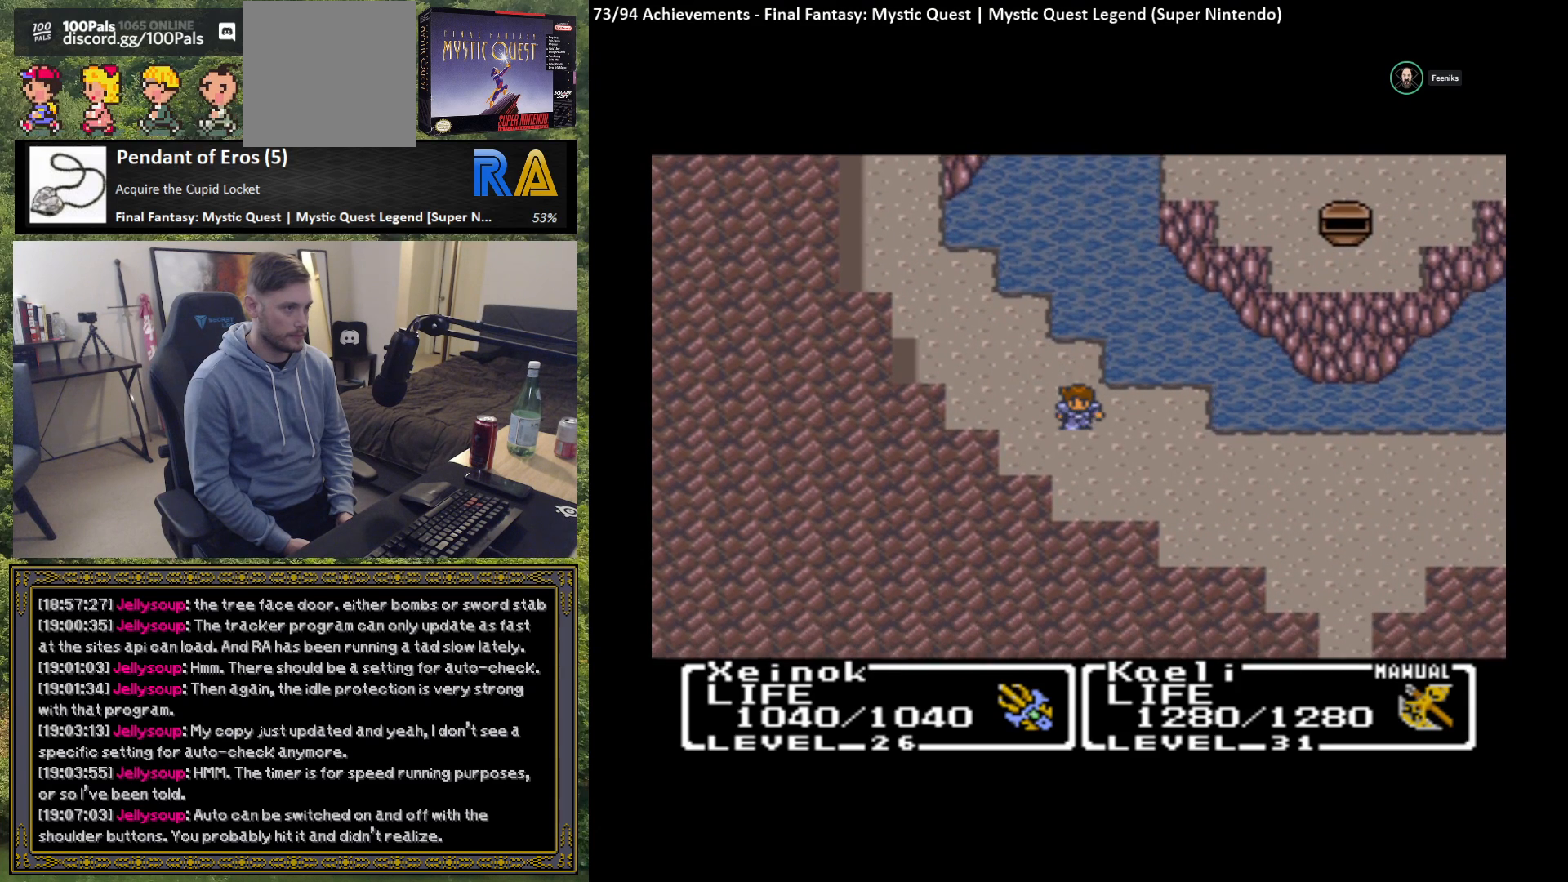
{"buttons": [], "left_stick": "down-right", "events": []}
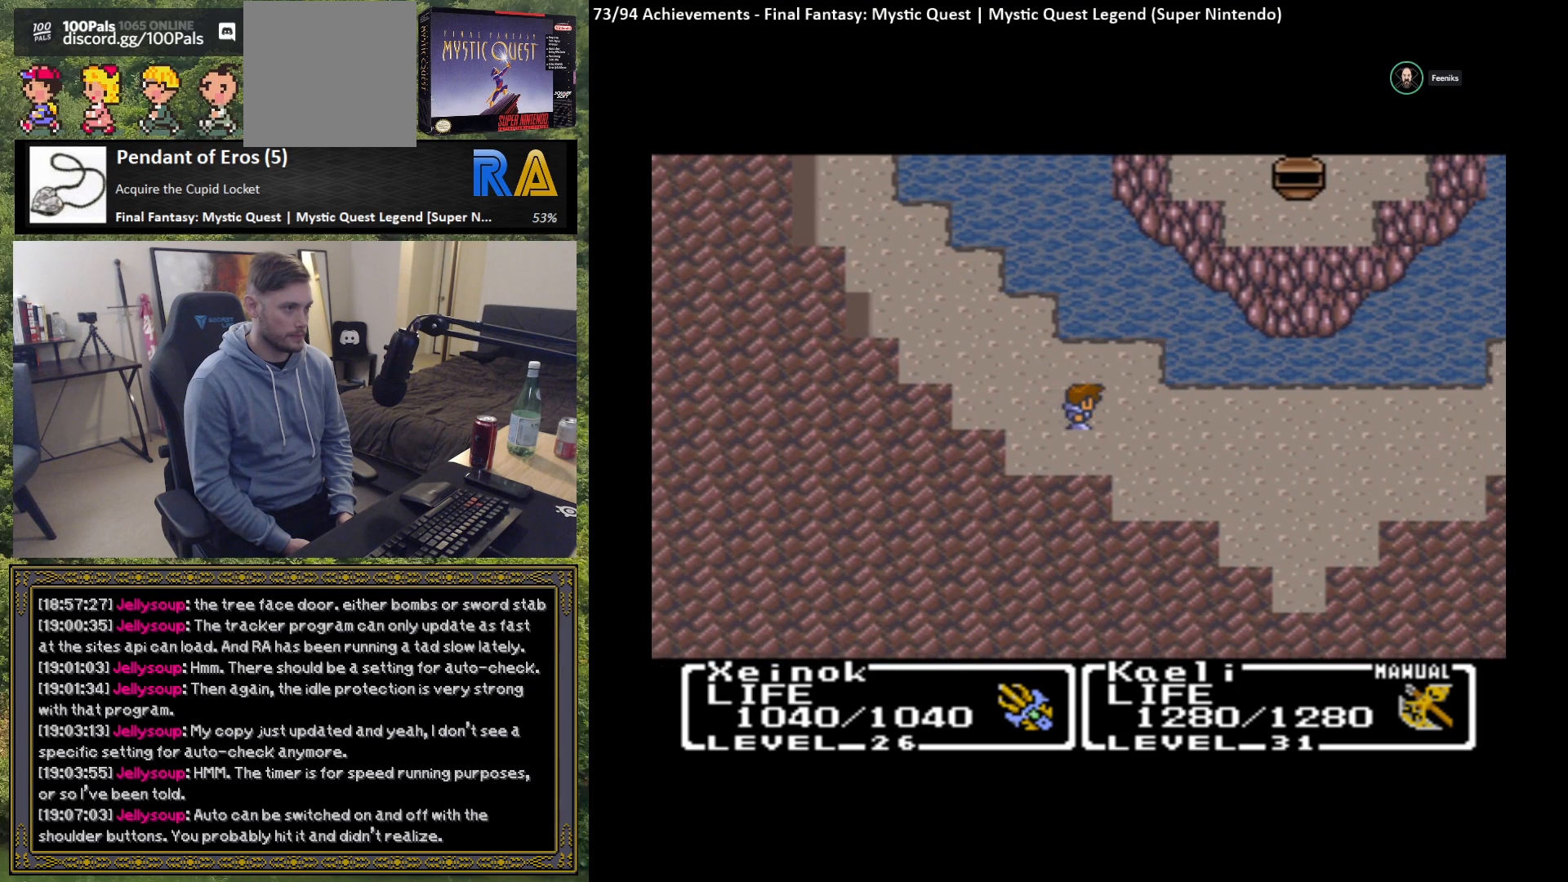
{"buttons": [], "left_stick": "down-right", "events": []}
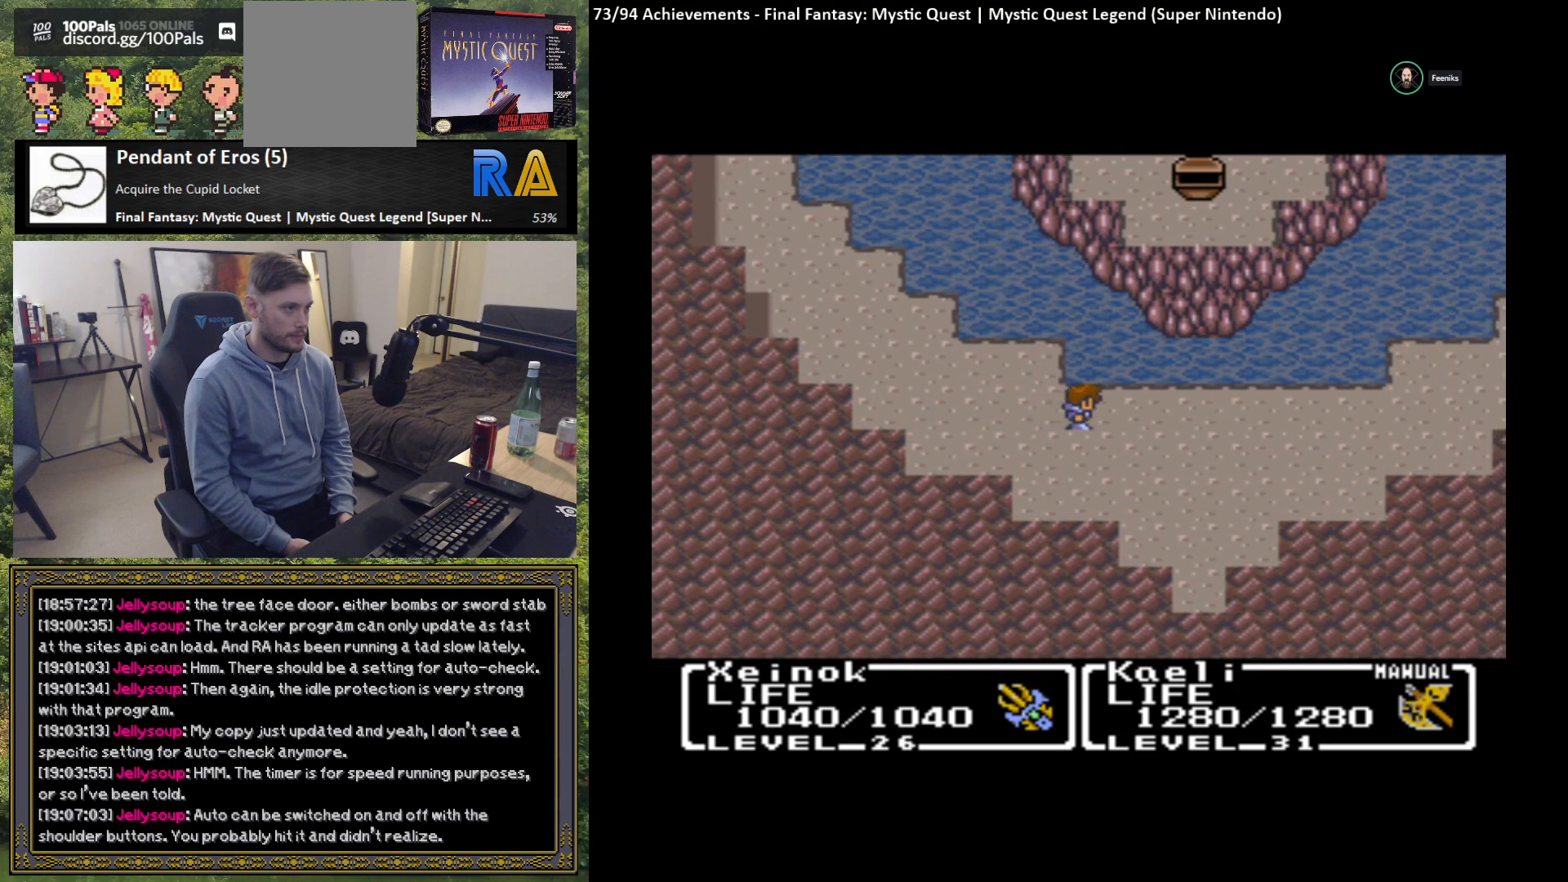
{"buttons": [], "left_stick": "down", "events": [[317, "left_stick", "down"]]}
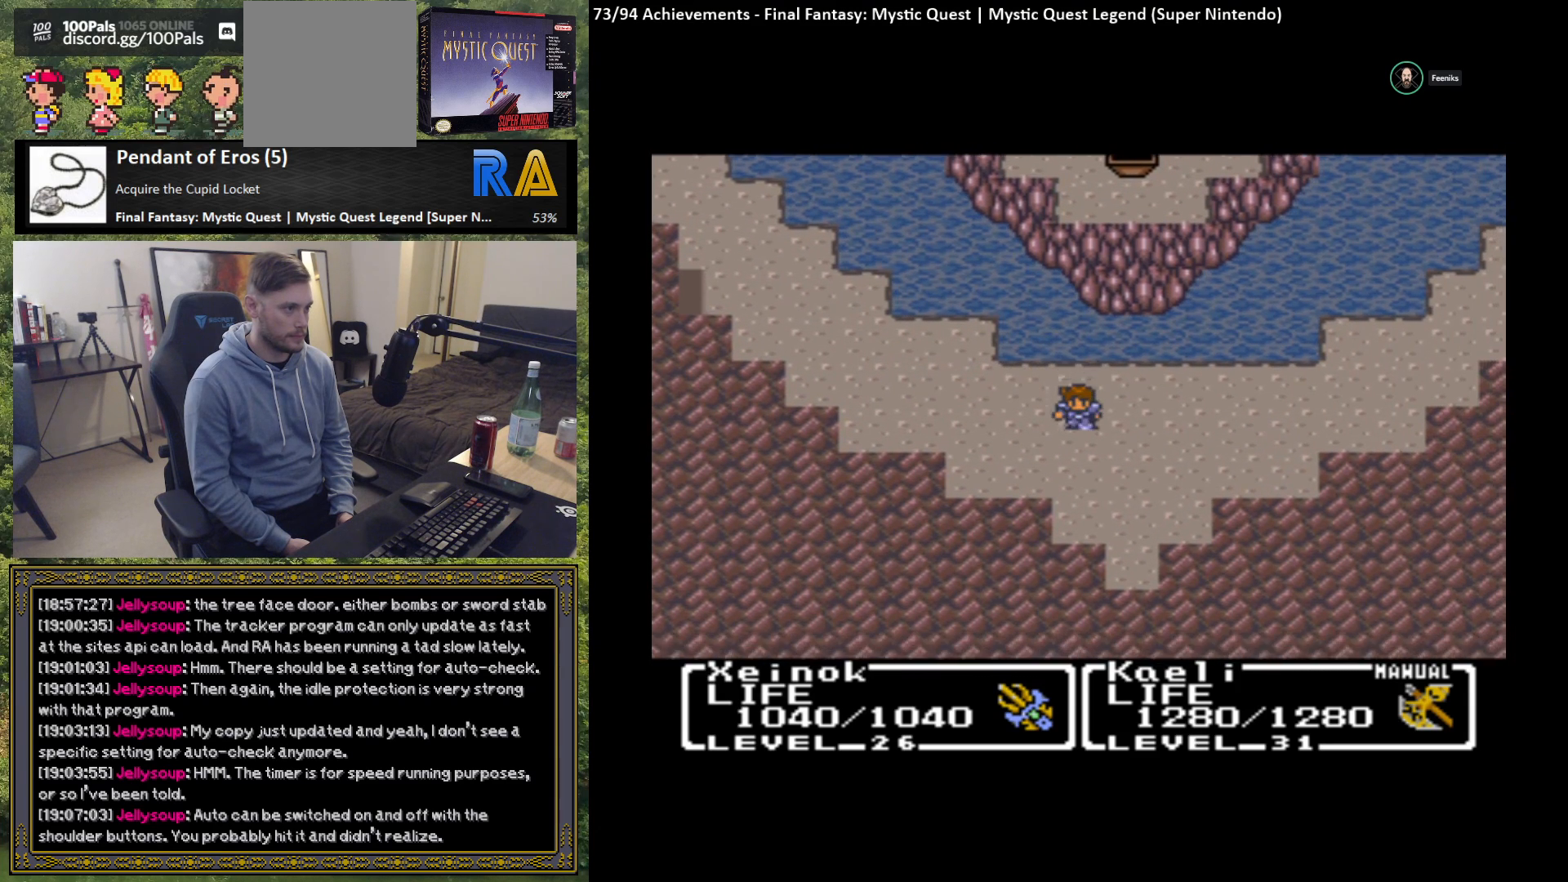
{"buttons": [], "left_stick": "down", "events": []}
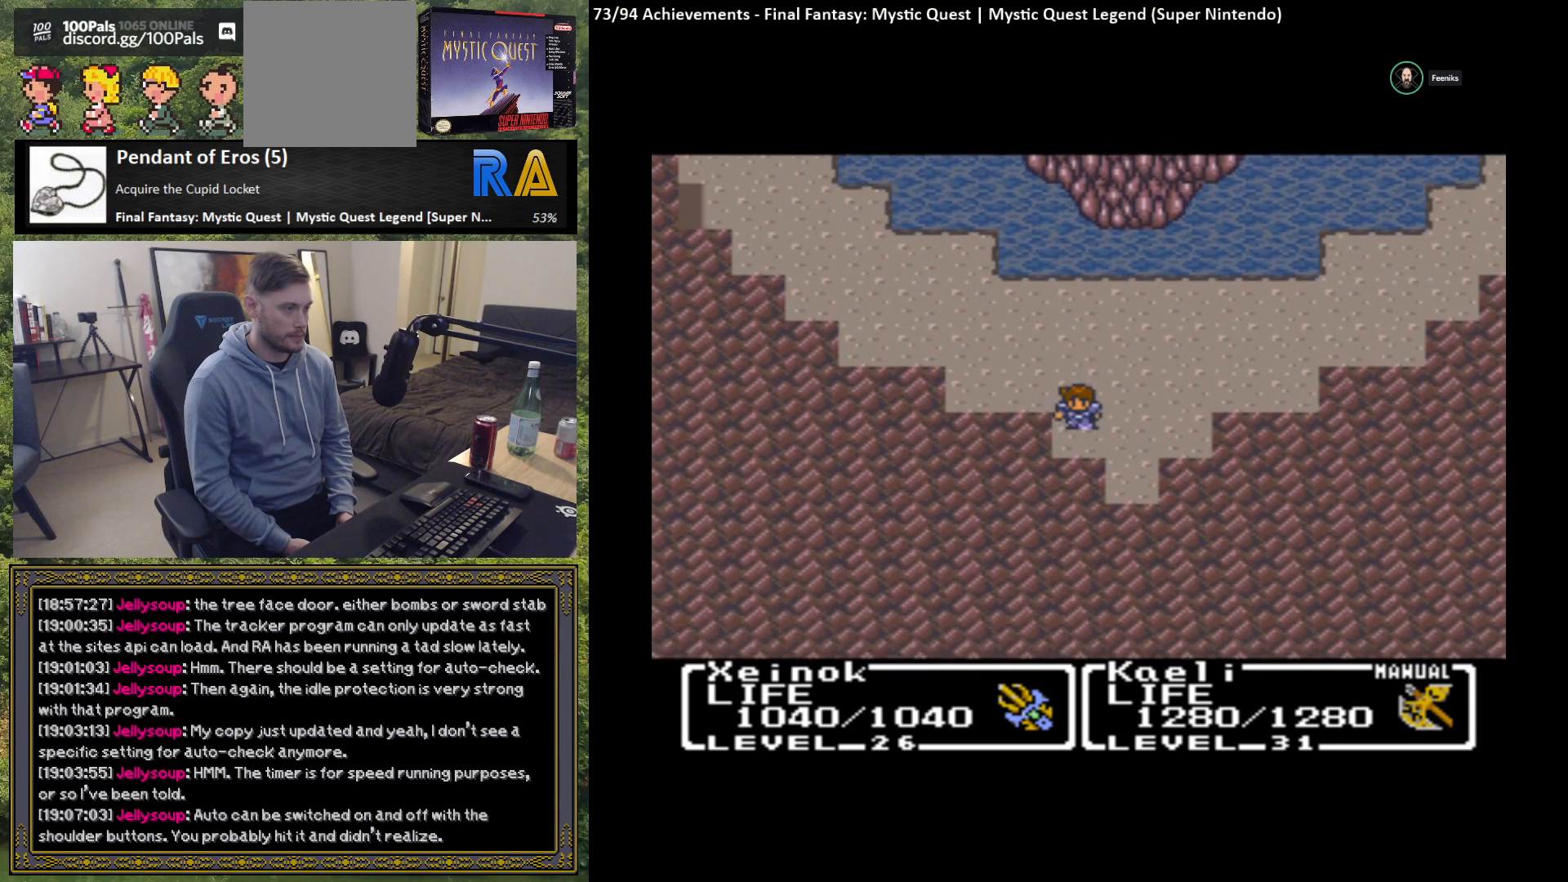
{"buttons": [], "left_stick": "down", "events": [[150, "left_stick", "right"], [333, "left_stick", "down"]]}
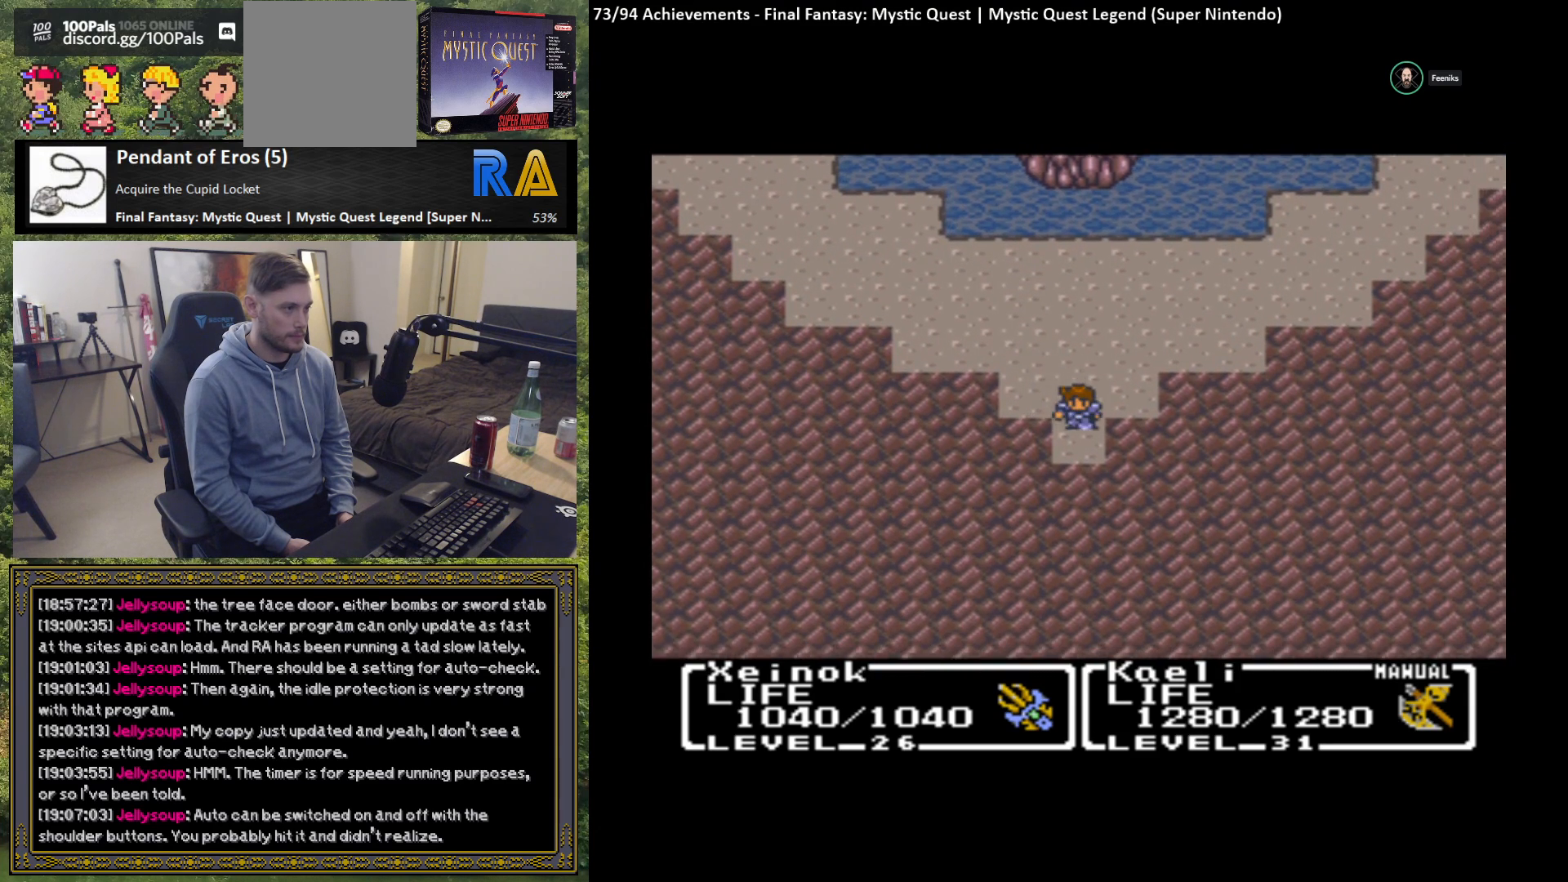
{"buttons": [], "left_stick": "center", "events": [[433, "left_stick", "center"]]}
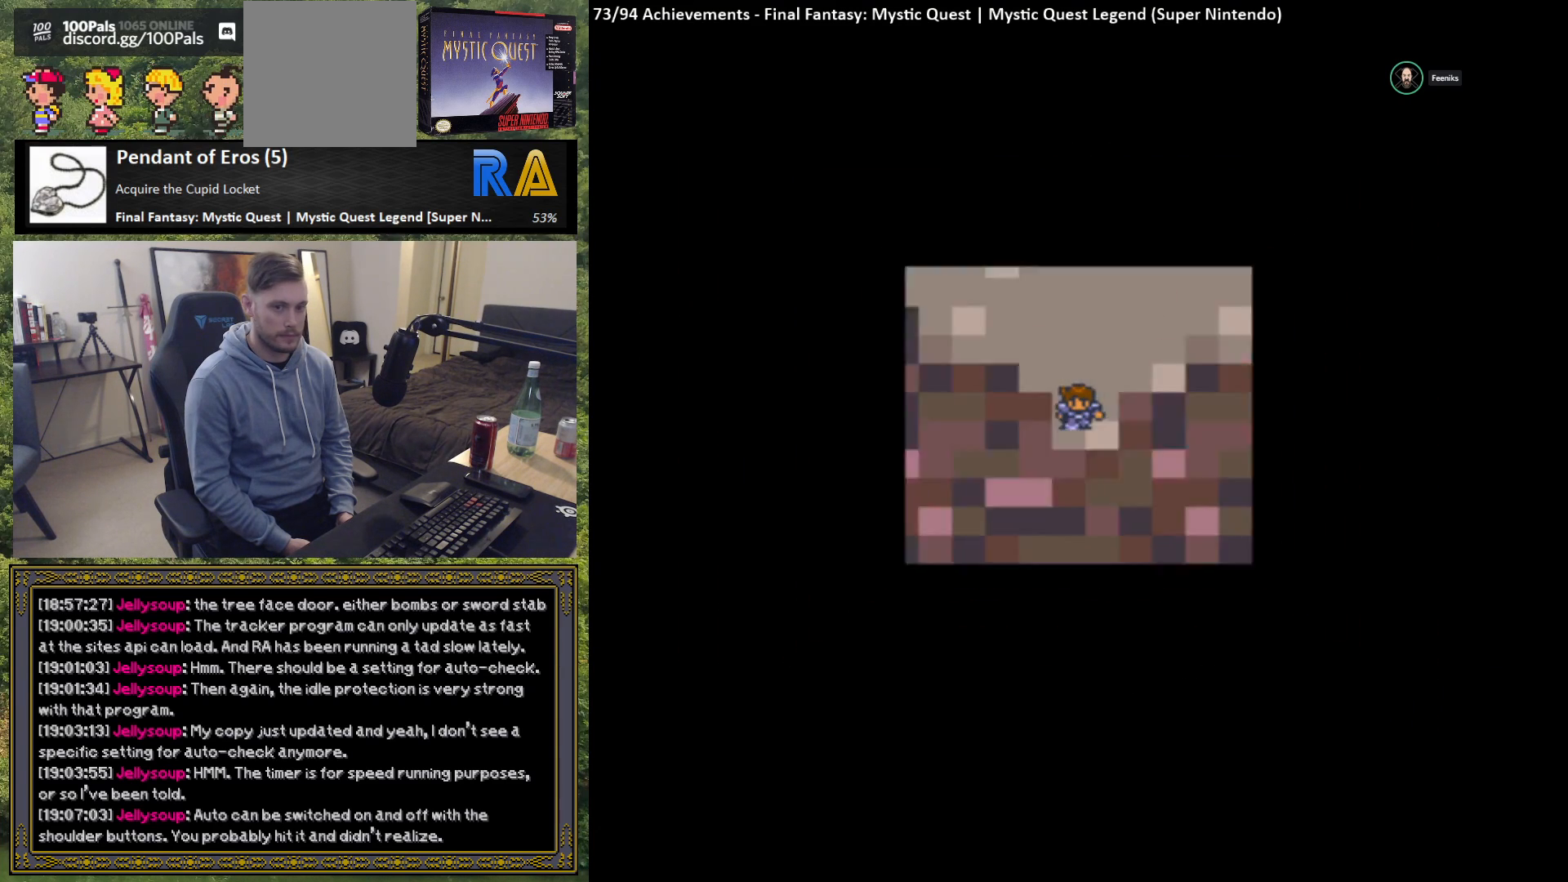
{"buttons": [], "left_stick": "center", "events": []}
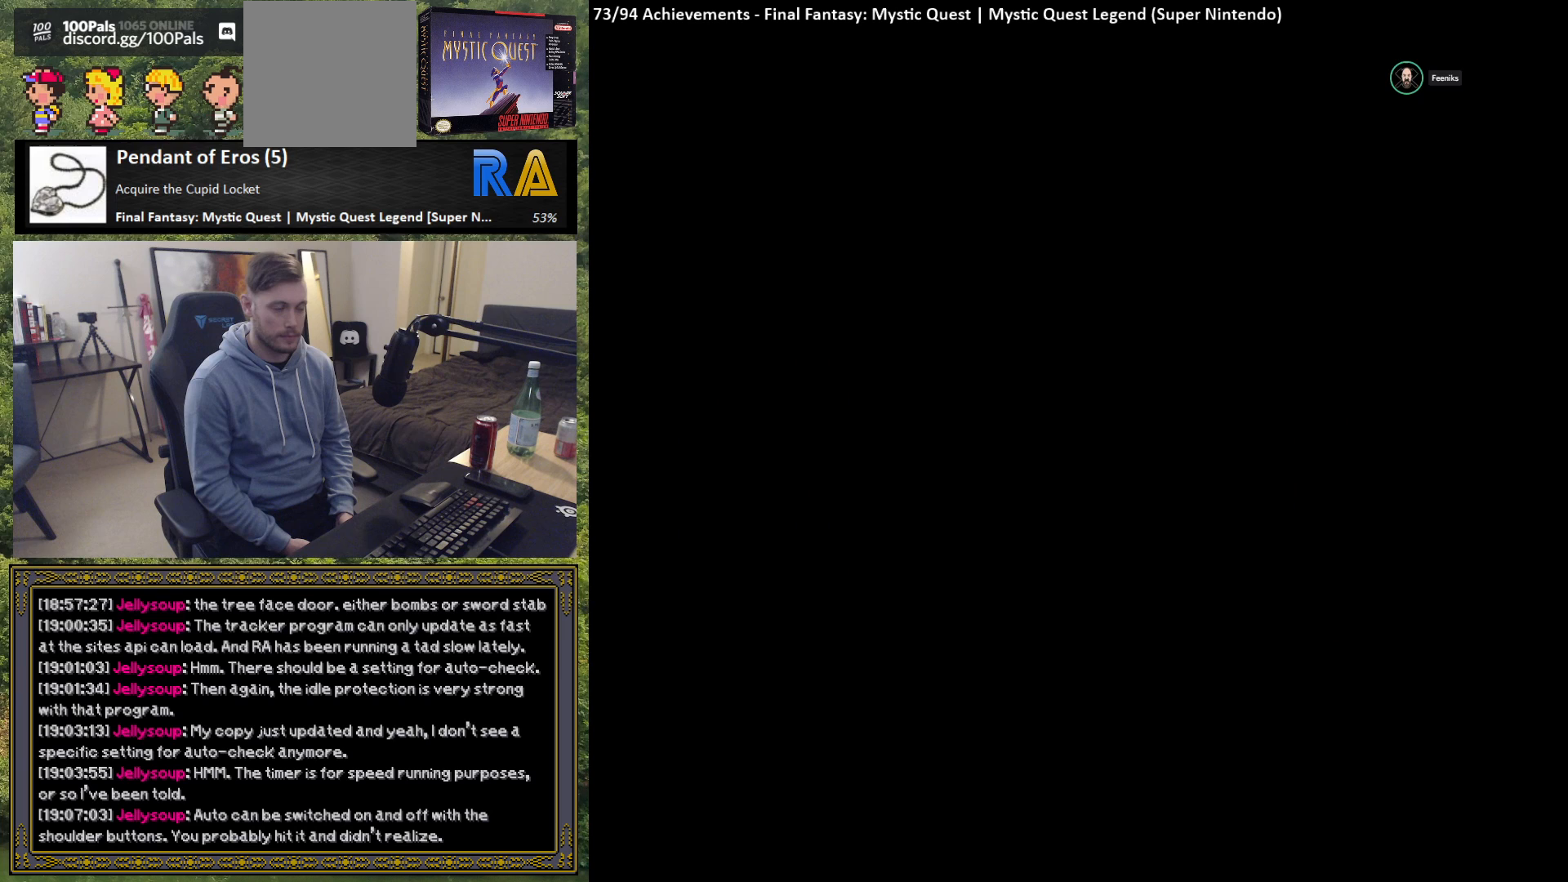
{"buttons": [], "left_stick": "center", "events": []}
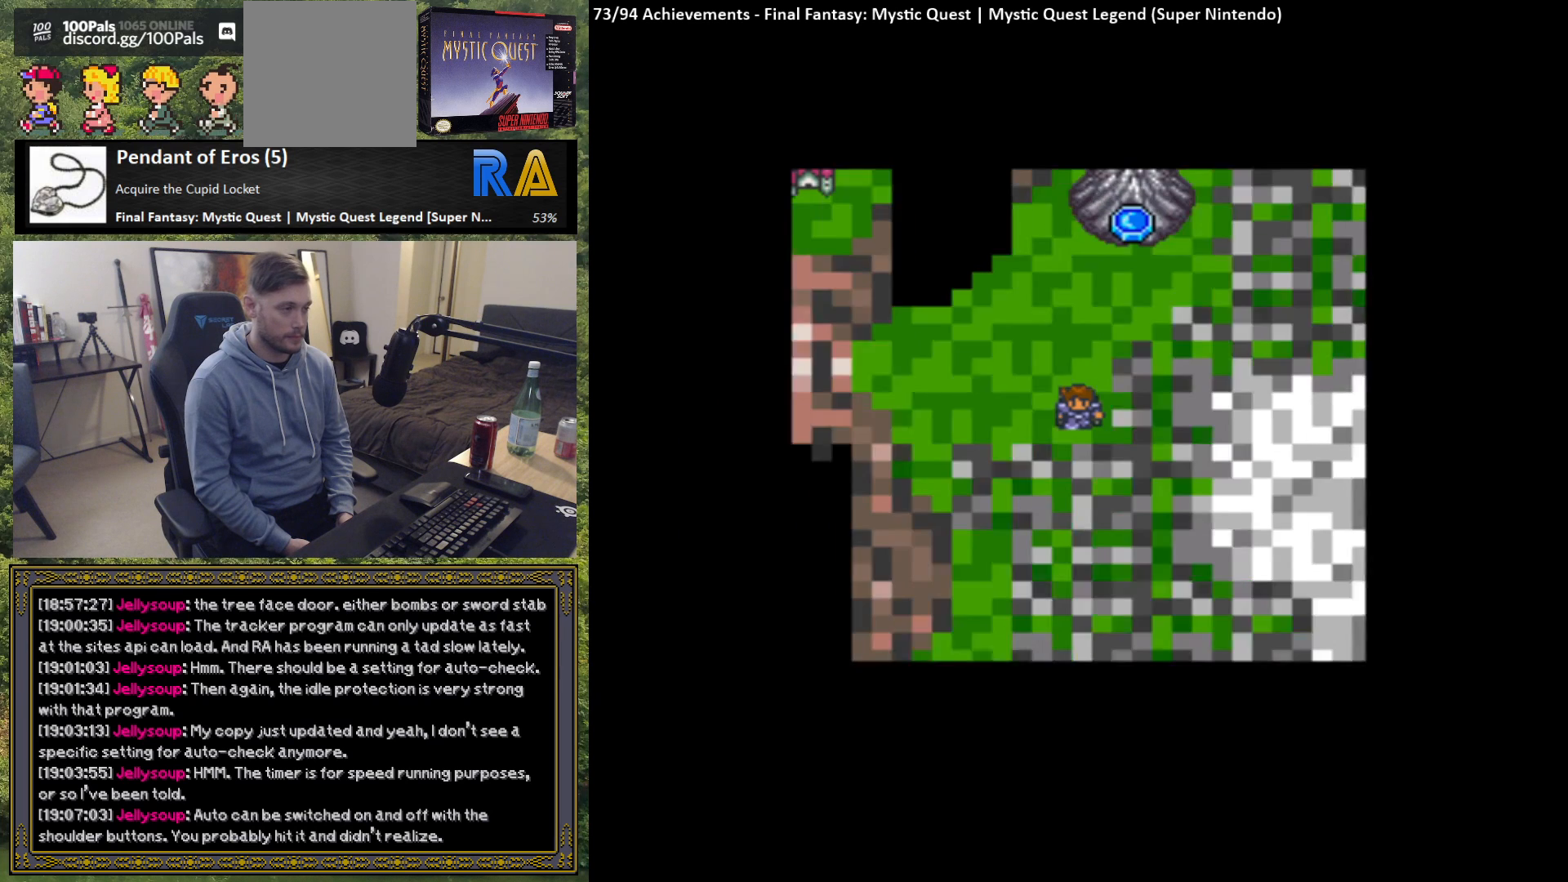
{"buttons": [], "left_stick": "center", "events": []}
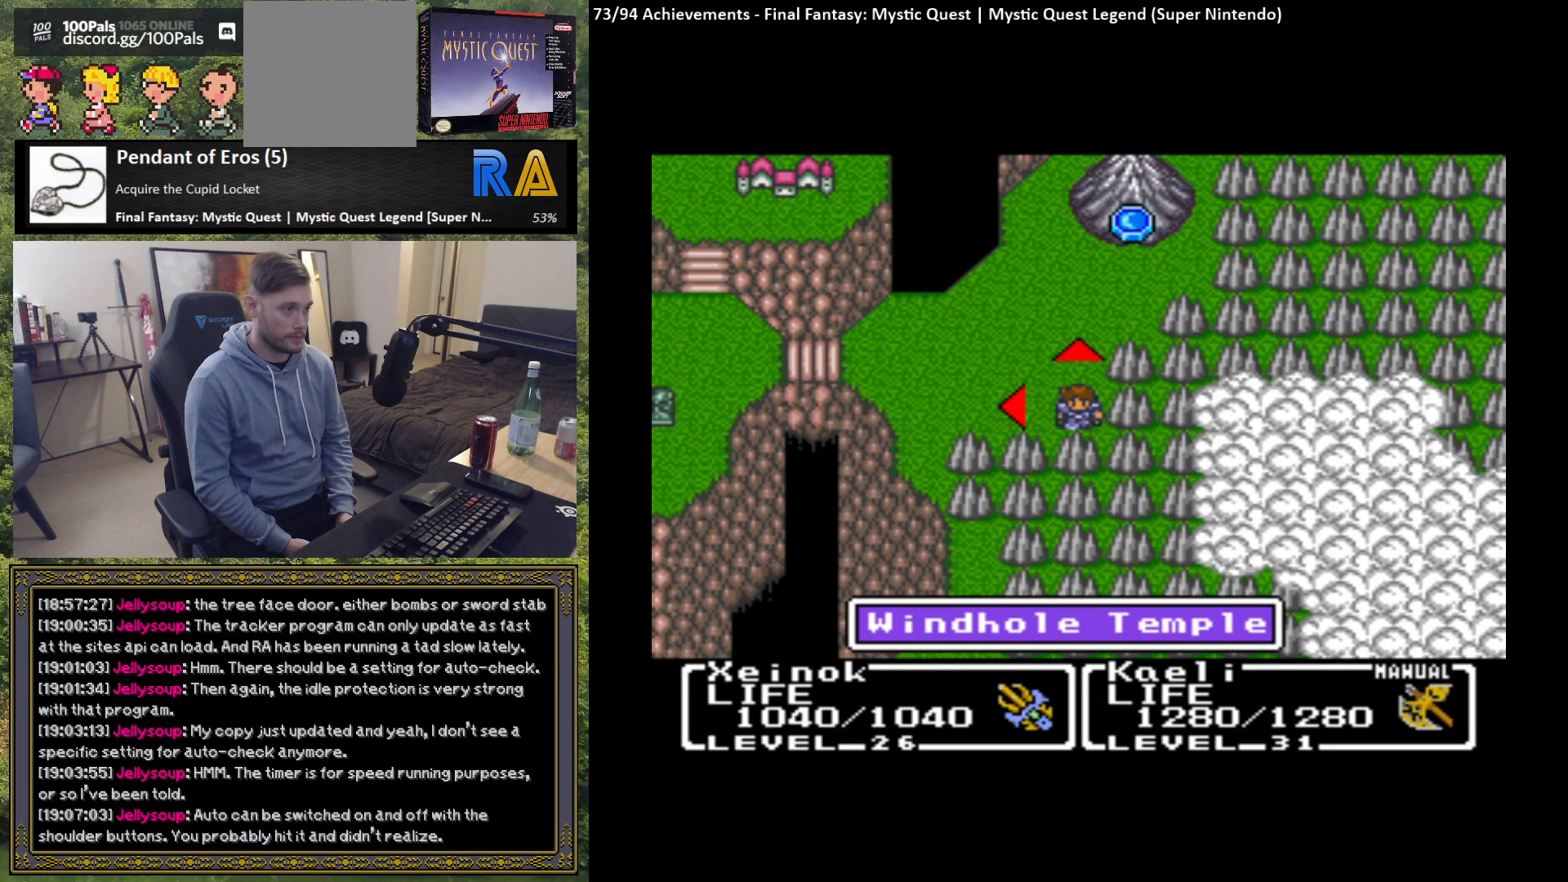
{"buttons": [], "left_stick": "center", "events": []}
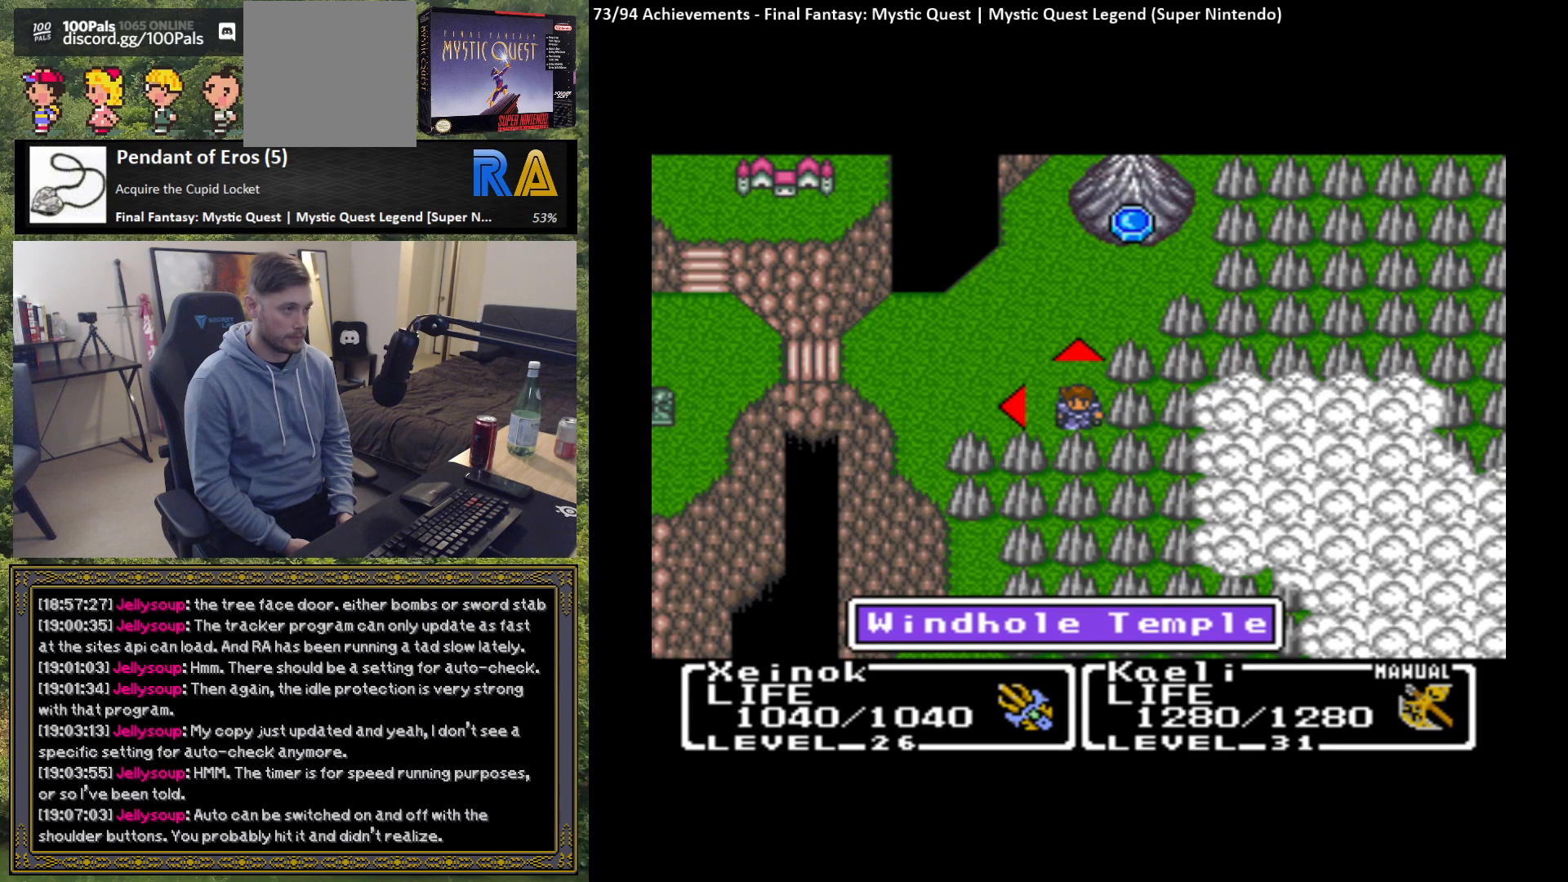
{"buttons": [], "left_stick": "center", "events": []}
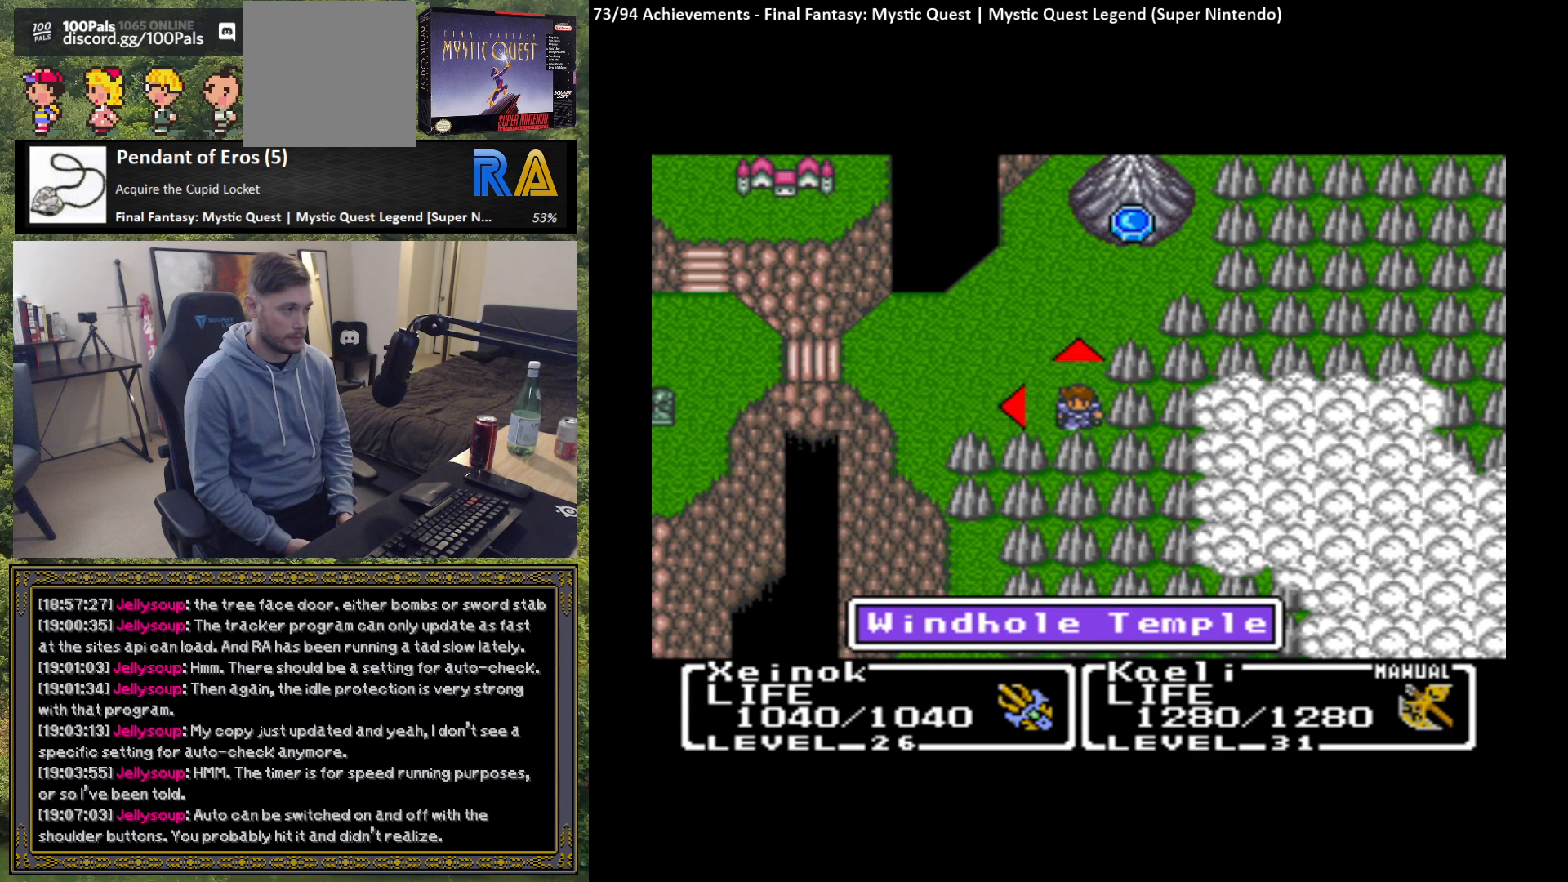
{"buttons": [], "left_stick": "center", "events": []}
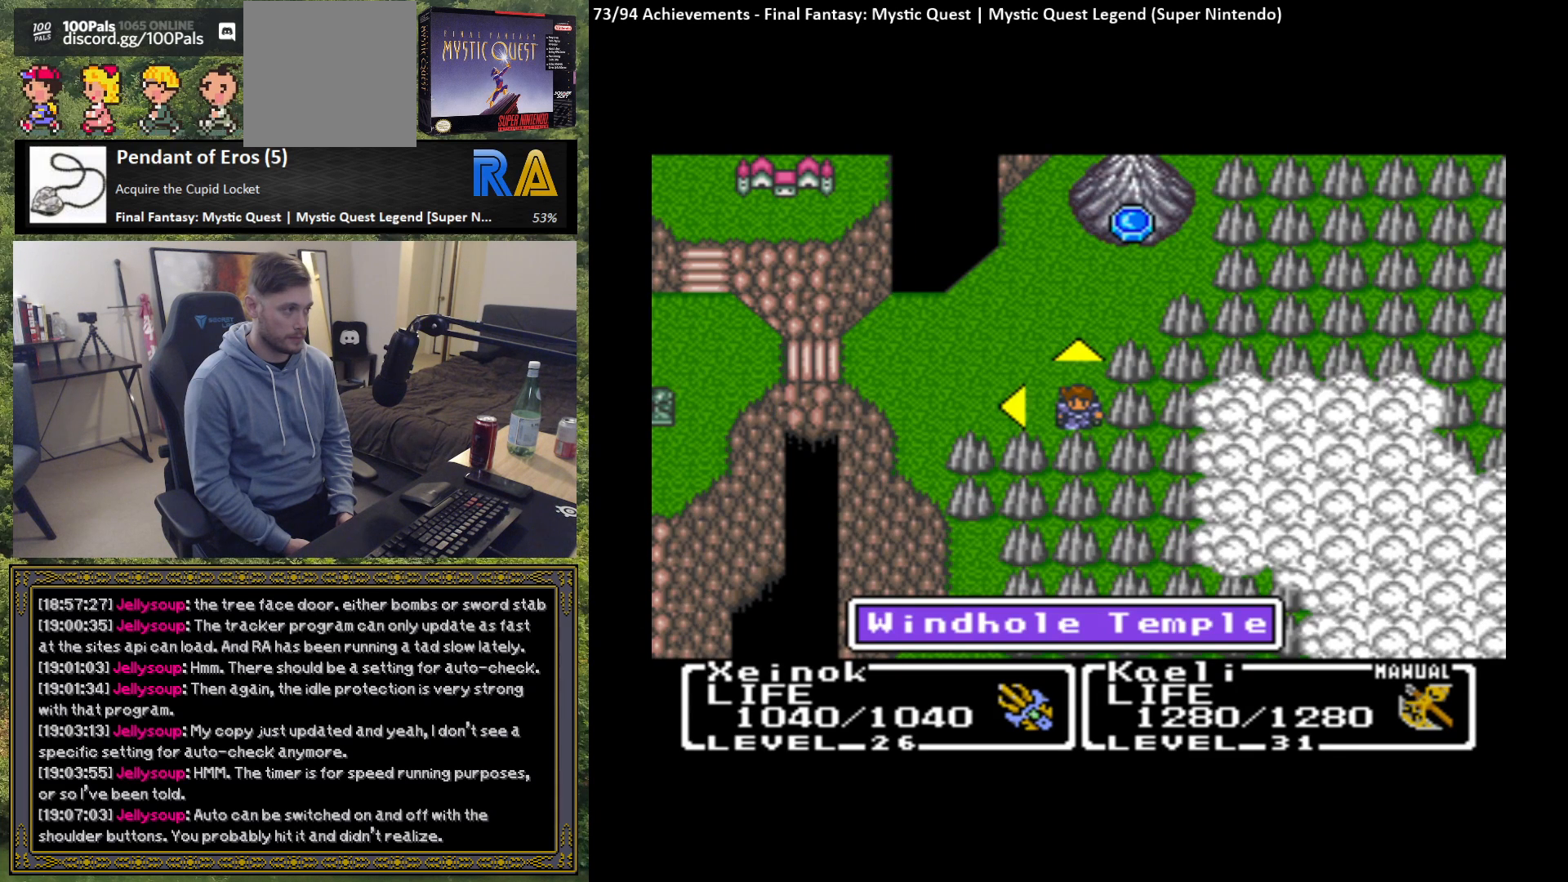
{"buttons": [], "left_stick": "center", "events": []}
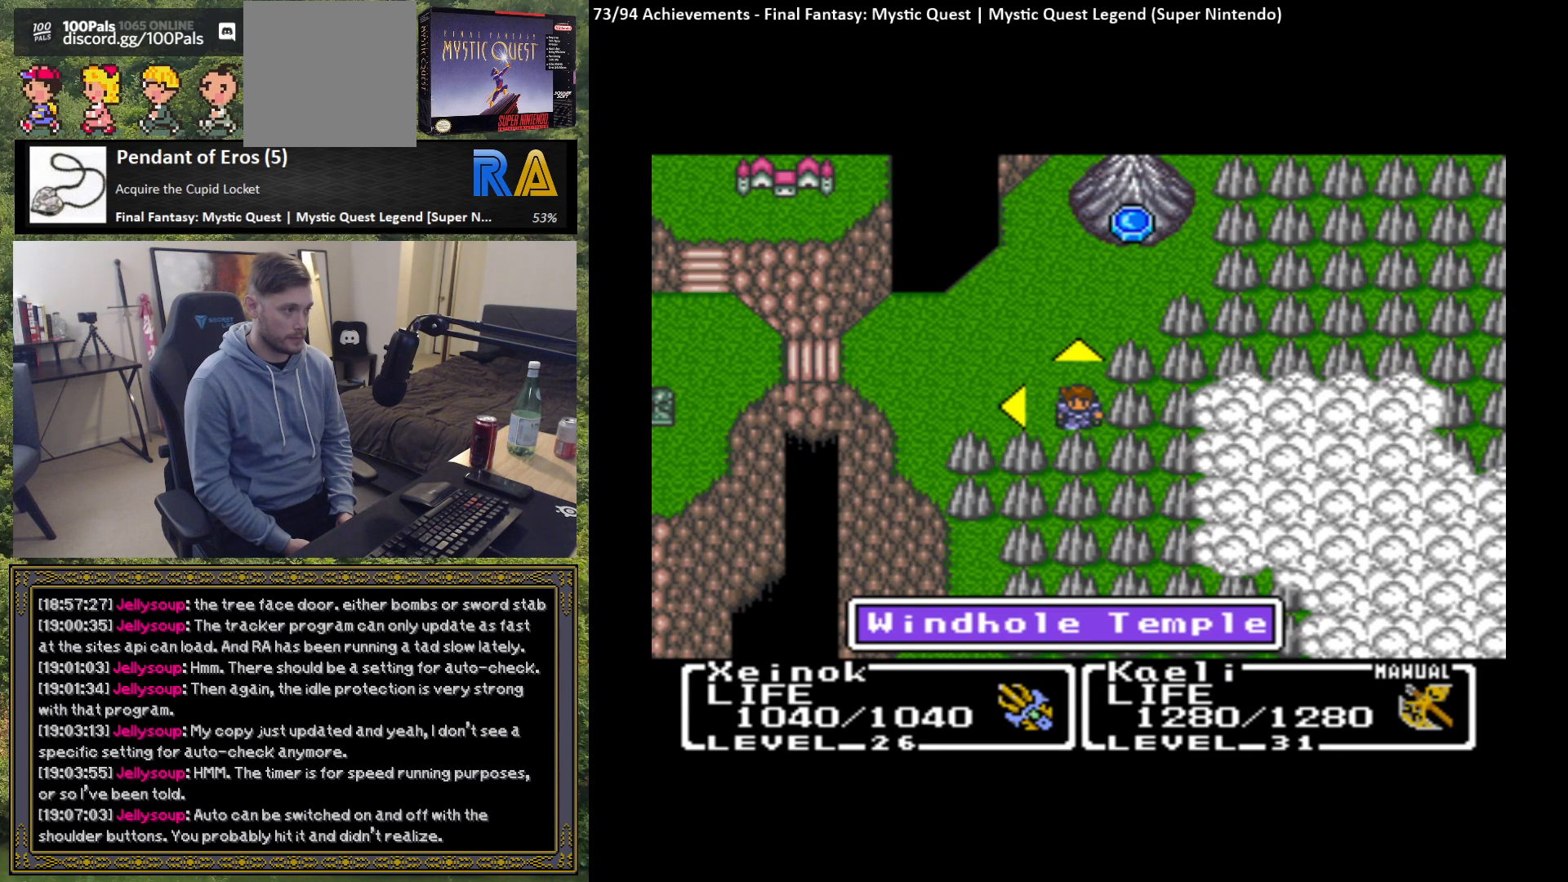
{"buttons": [], "left_stick": "center", "events": []}
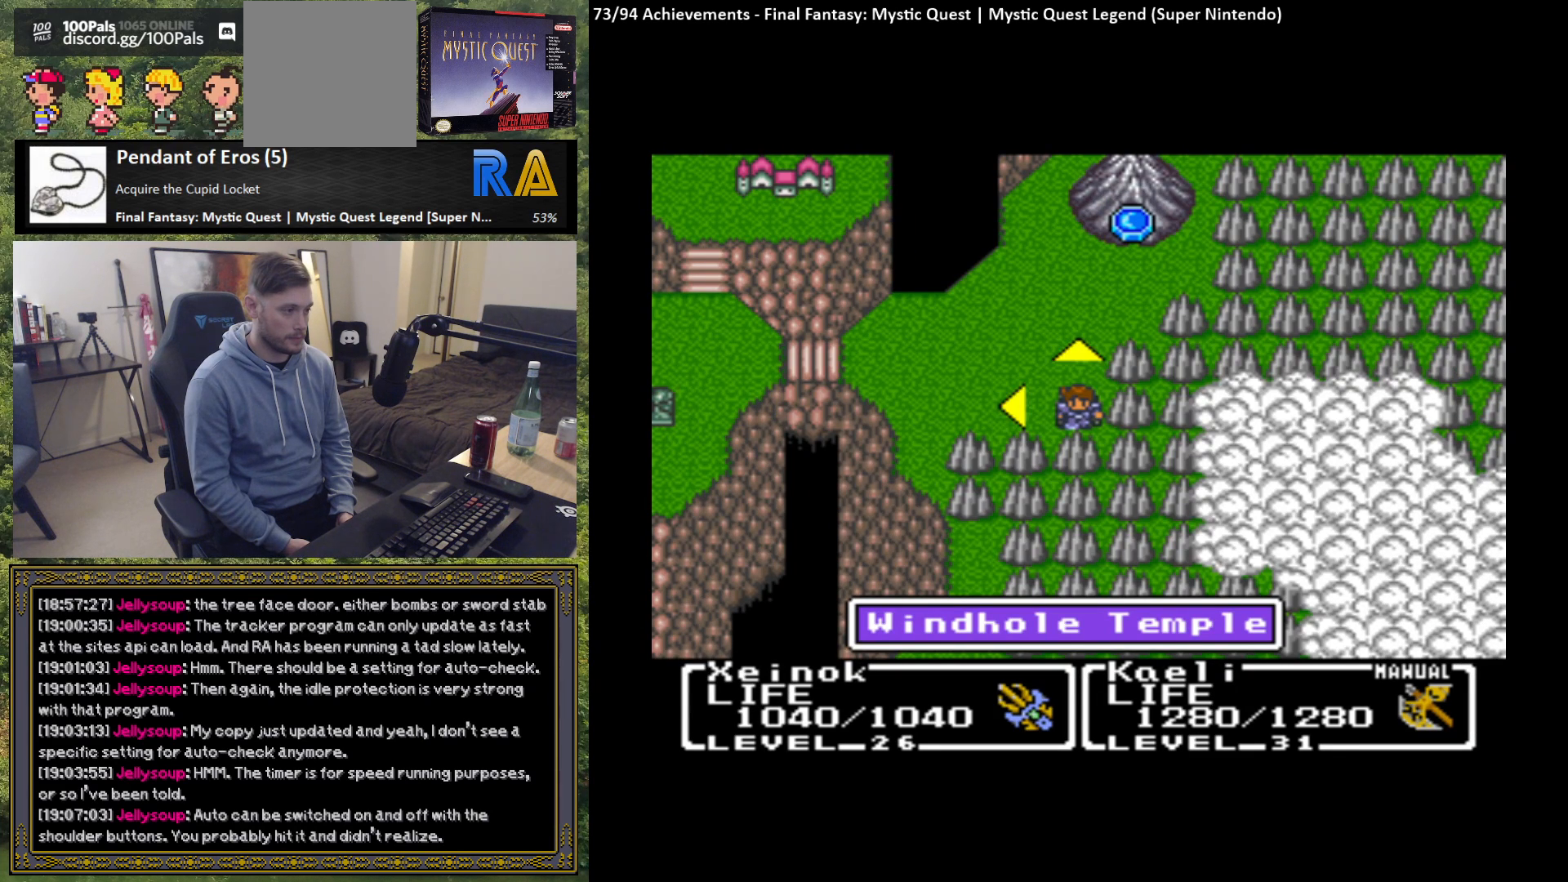
{"buttons": [], "left_stick": "up", "events": [[350, "left_stick", "up"]]}
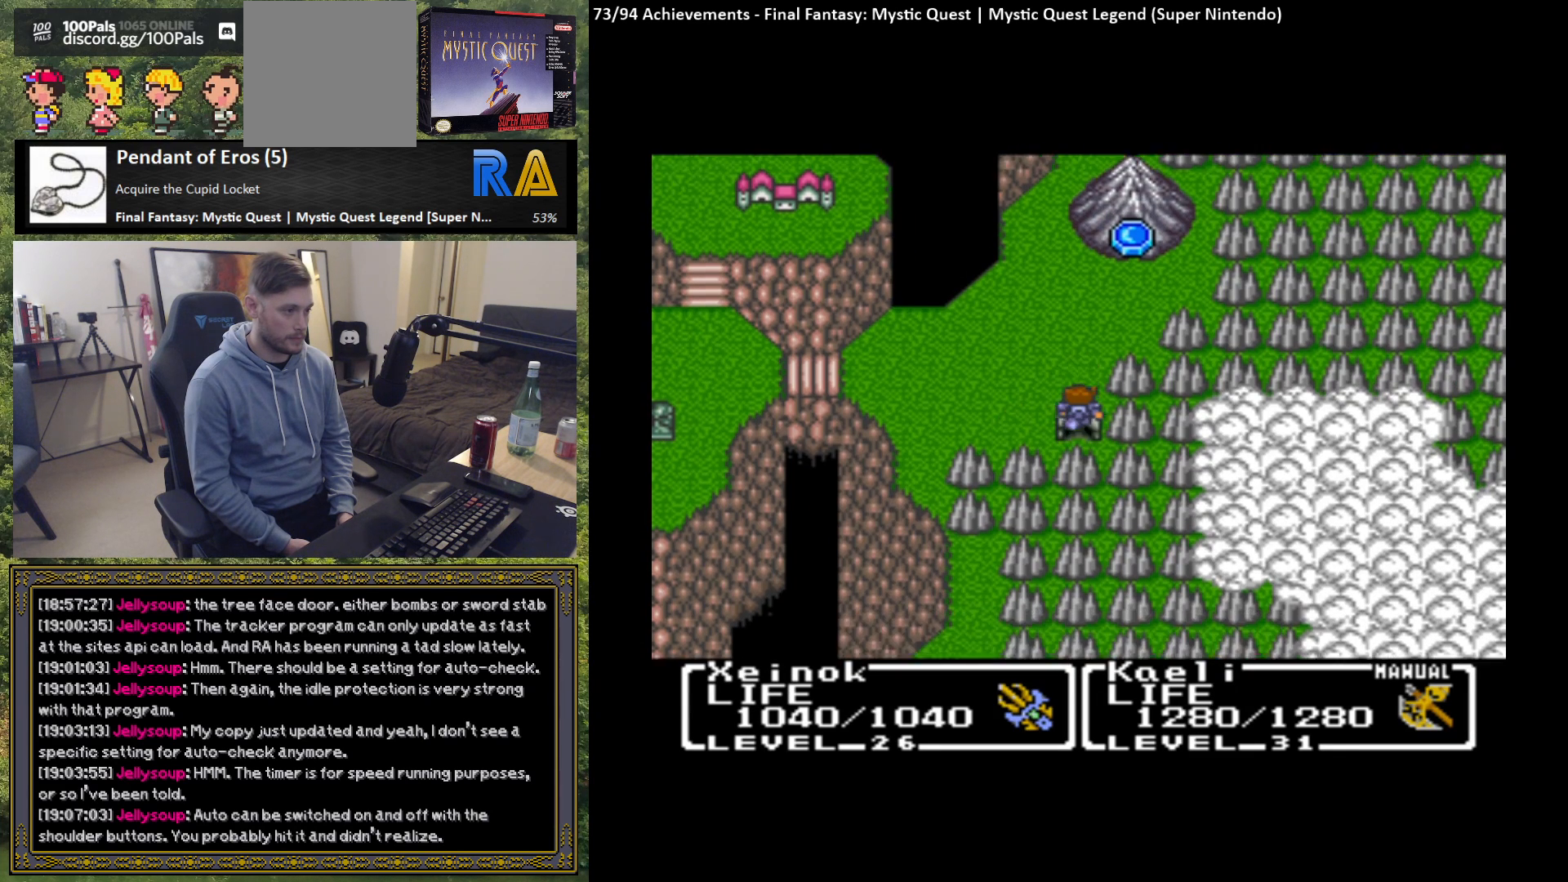
{"buttons": [], "left_stick": "center", "events": [[50, "left_stick", "center"]]}
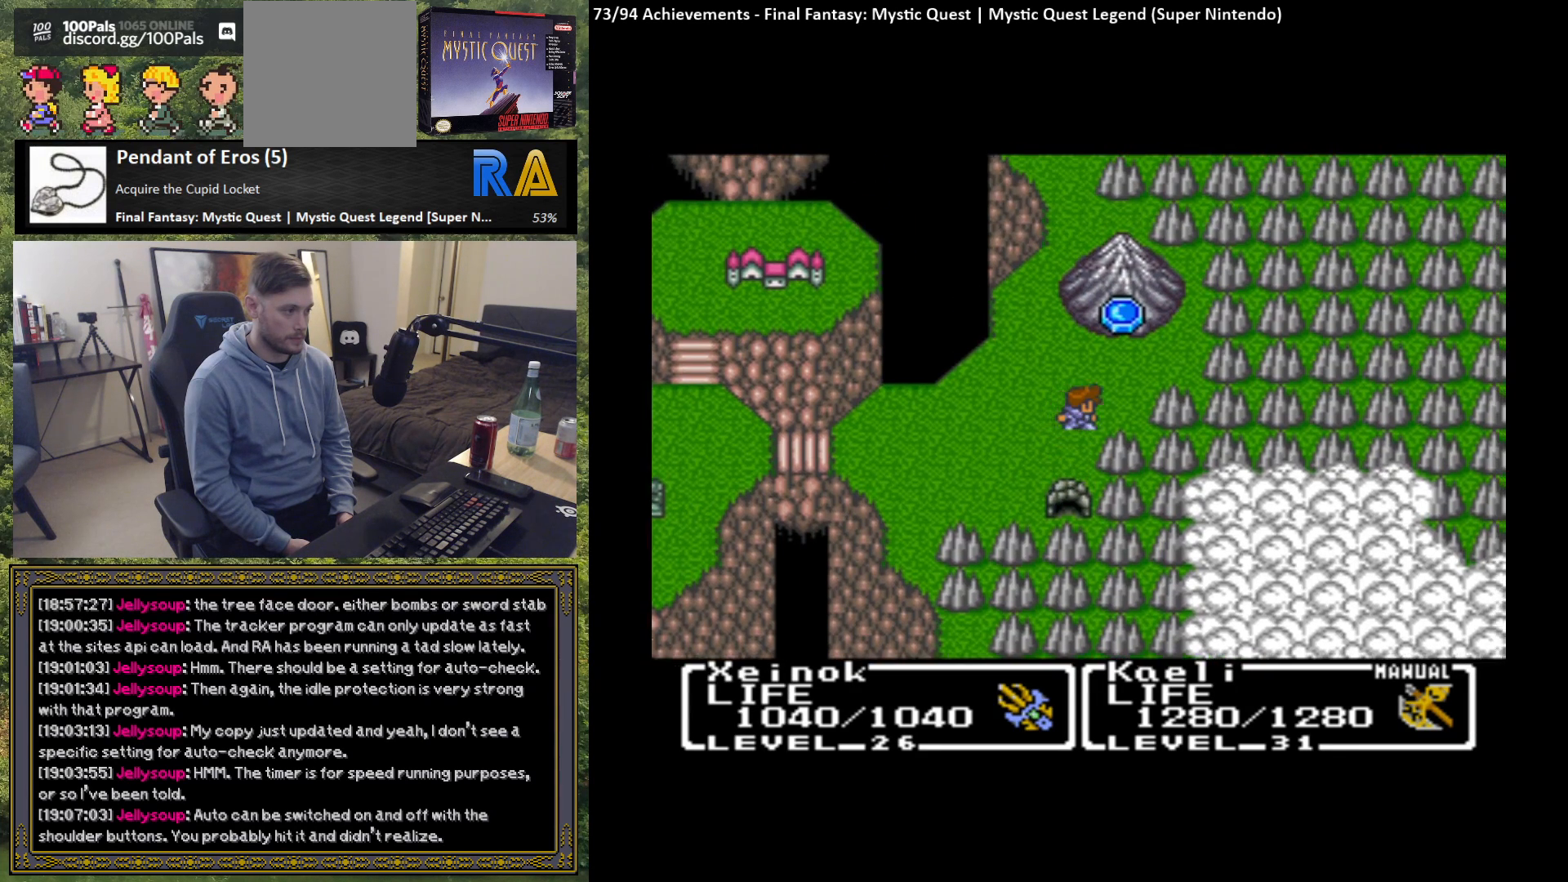
{"buttons": [], "left_stick": "center", "events": []}